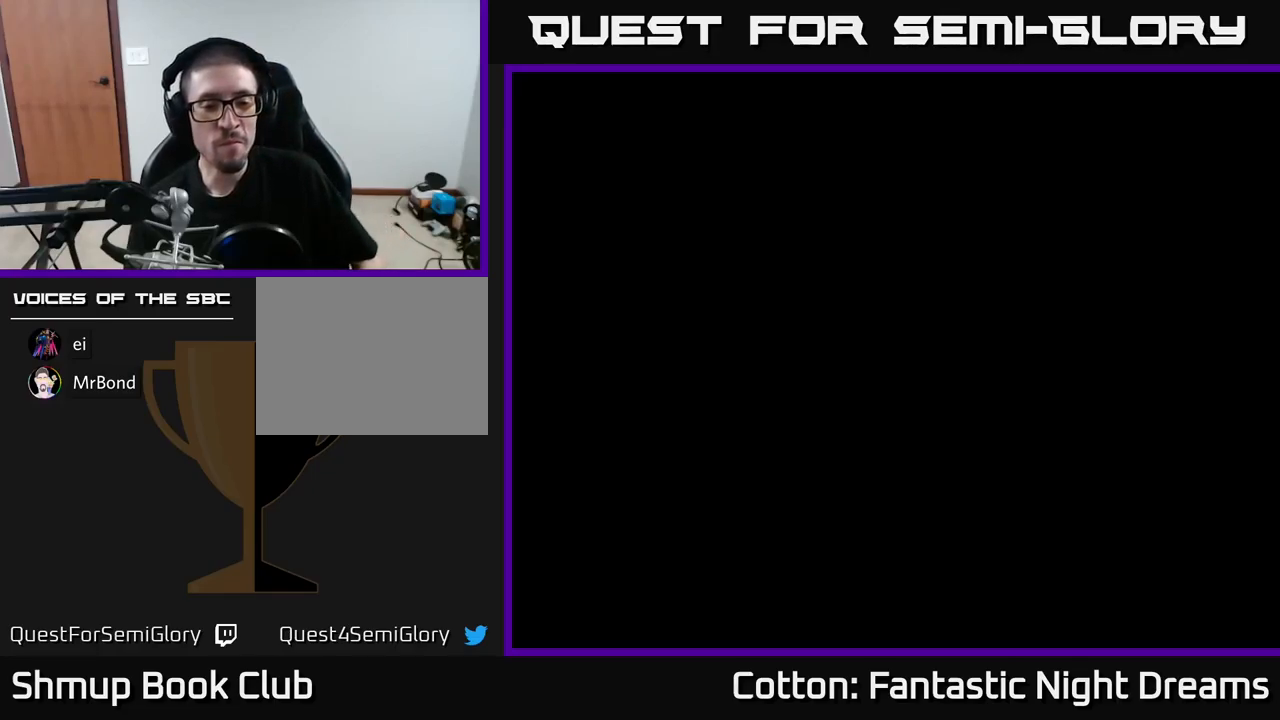
Gameplay with a controller (Xbox layout); each line is a JSON object with the inputs held at the frame after it. "events" lists button and stick changes between this image and that frame as [ms after this image, input, new state], when the widget could be followed in between. Not read: left_stick.
{"buttons": ["B"], "right_stick": "center", "events": [[217, "B", "down"], [367, "B", "up"], [500, "B", "down"]]}
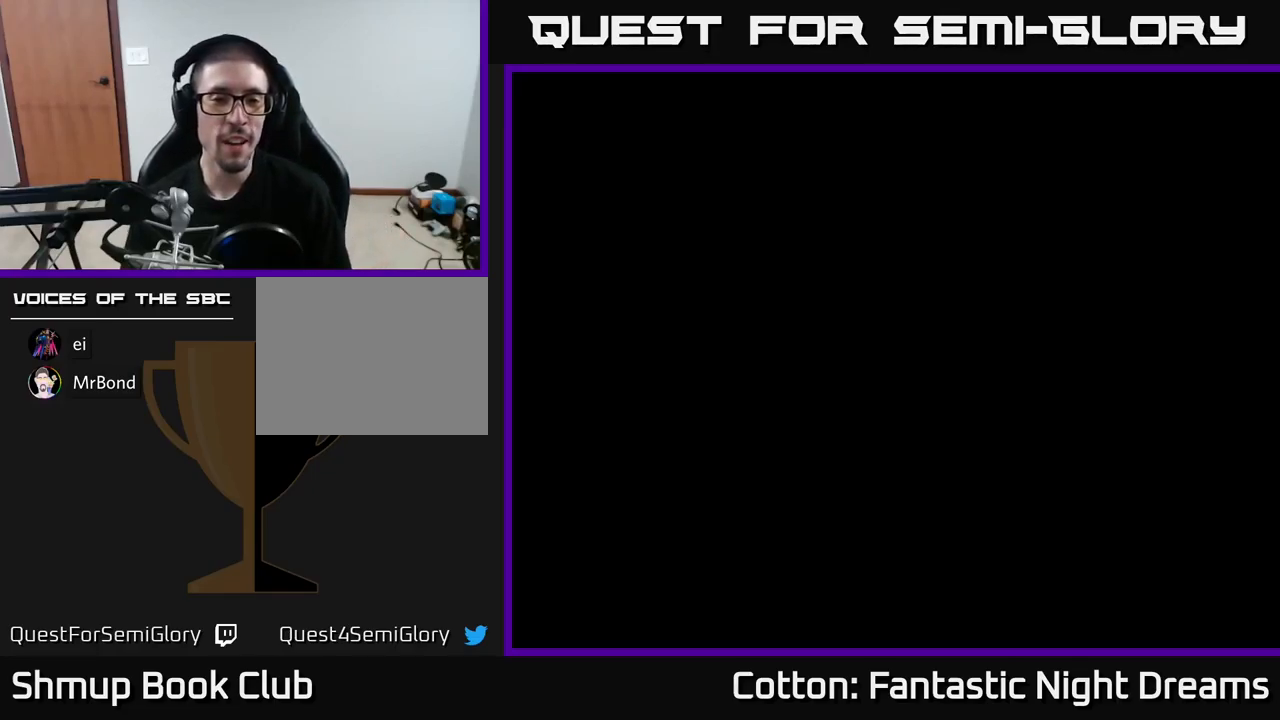
{"buttons": [], "right_stick": "center", "events": [[100, "B", "up"], [183, "B", "down"], [300, "B", "up"], [383, "B", "down"], [483, "B", "up"]]}
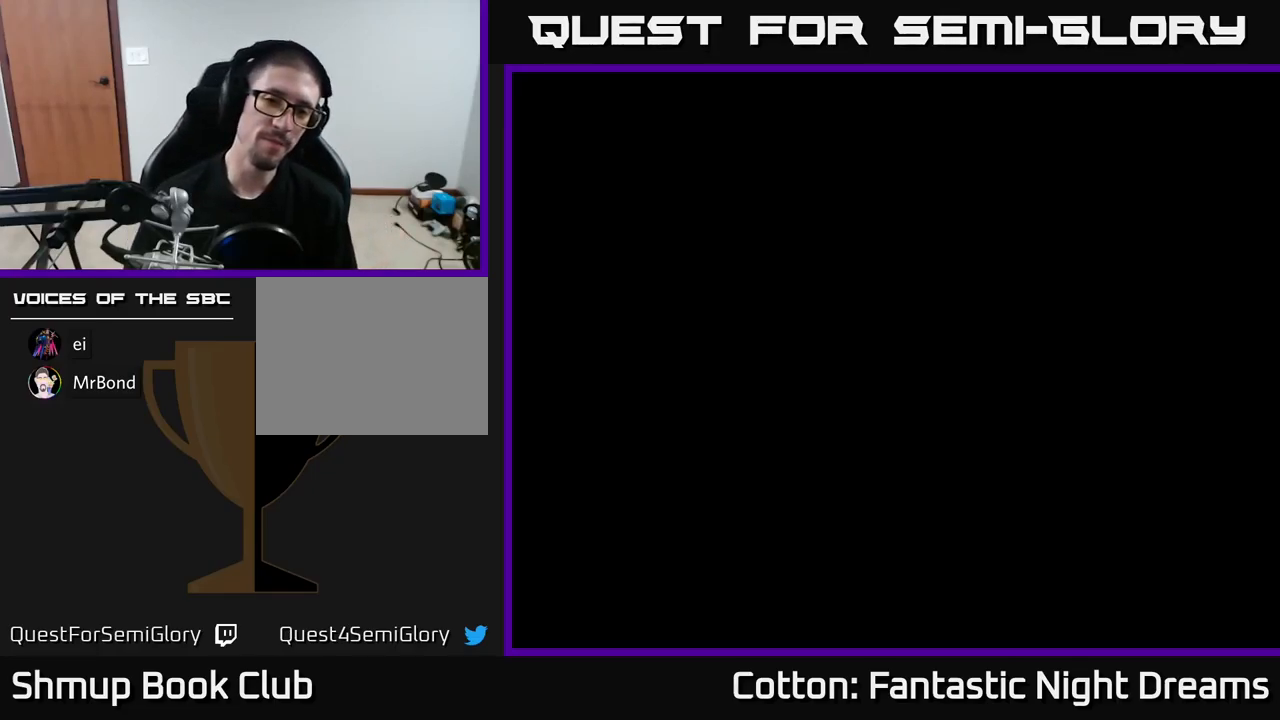
{"buttons": ["START"], "right_stick": "center", "events": [[67, "B", "down"], [150, "B", "up"], [383, "START", "down"]]}
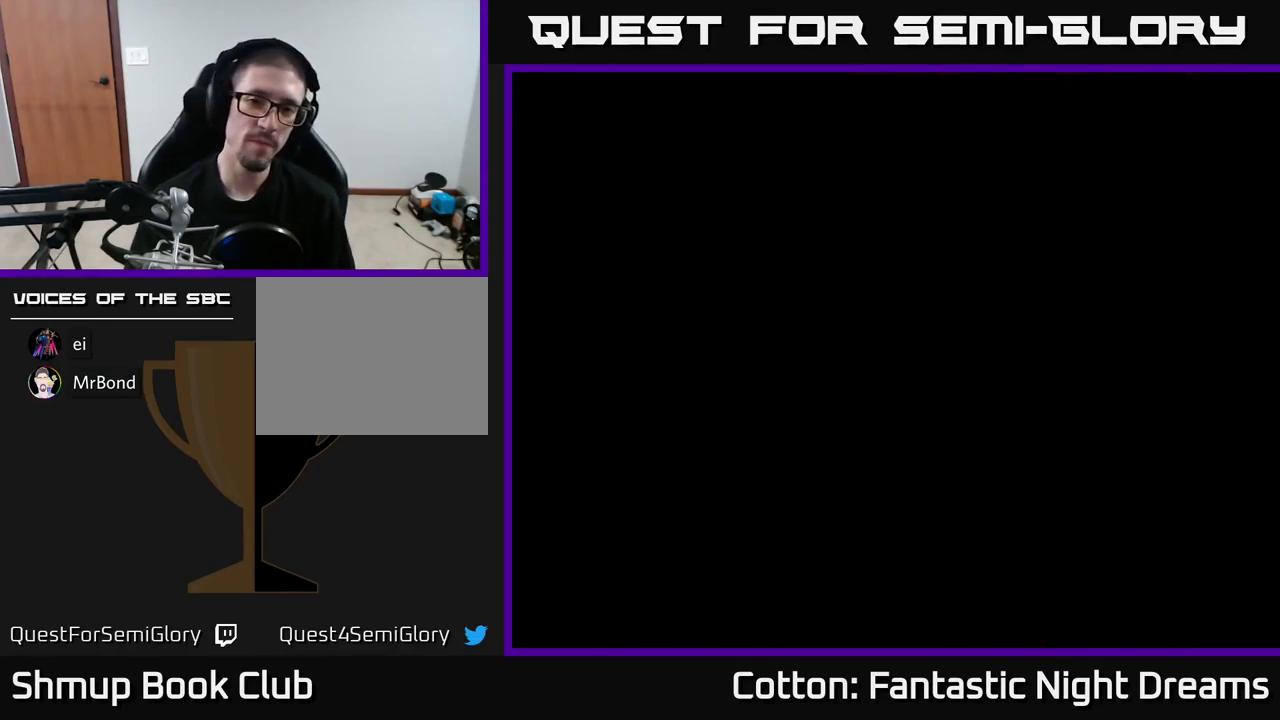
{"buttons": [], "right_stick": "center", "events": [[33, "START", "up"]]}
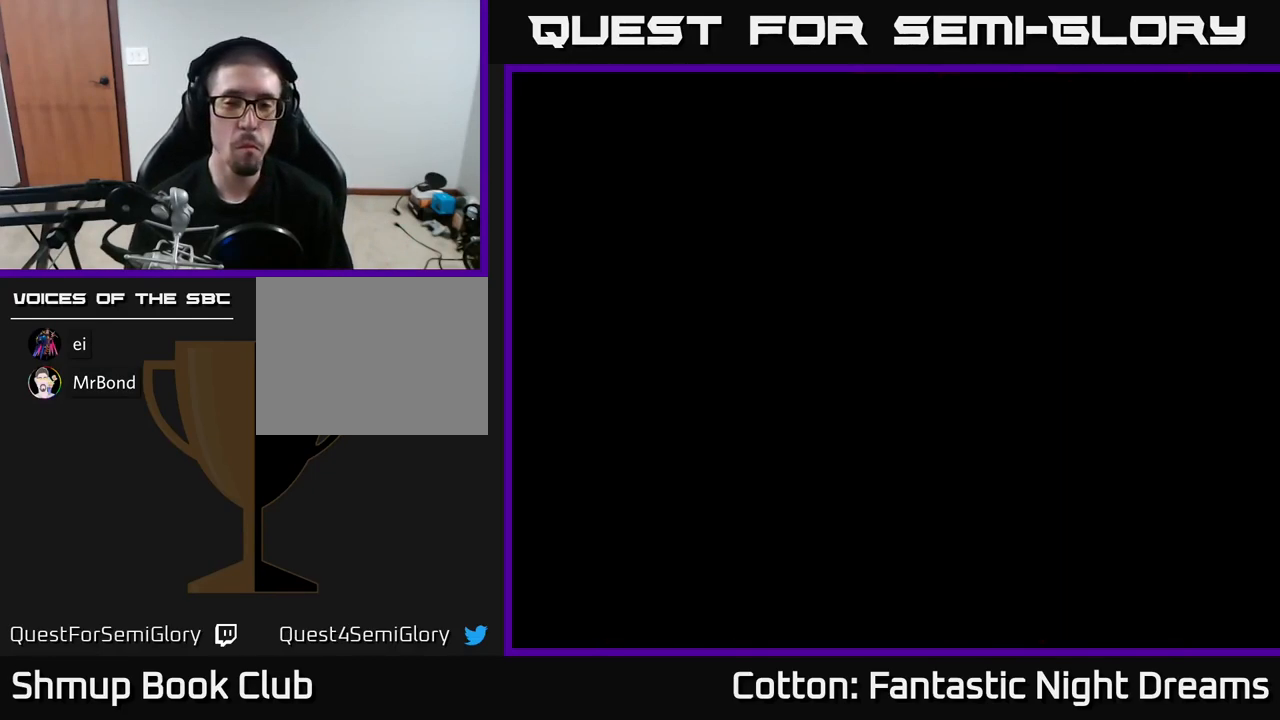
{"buttons": [], "right_stick": "center", "events": []}
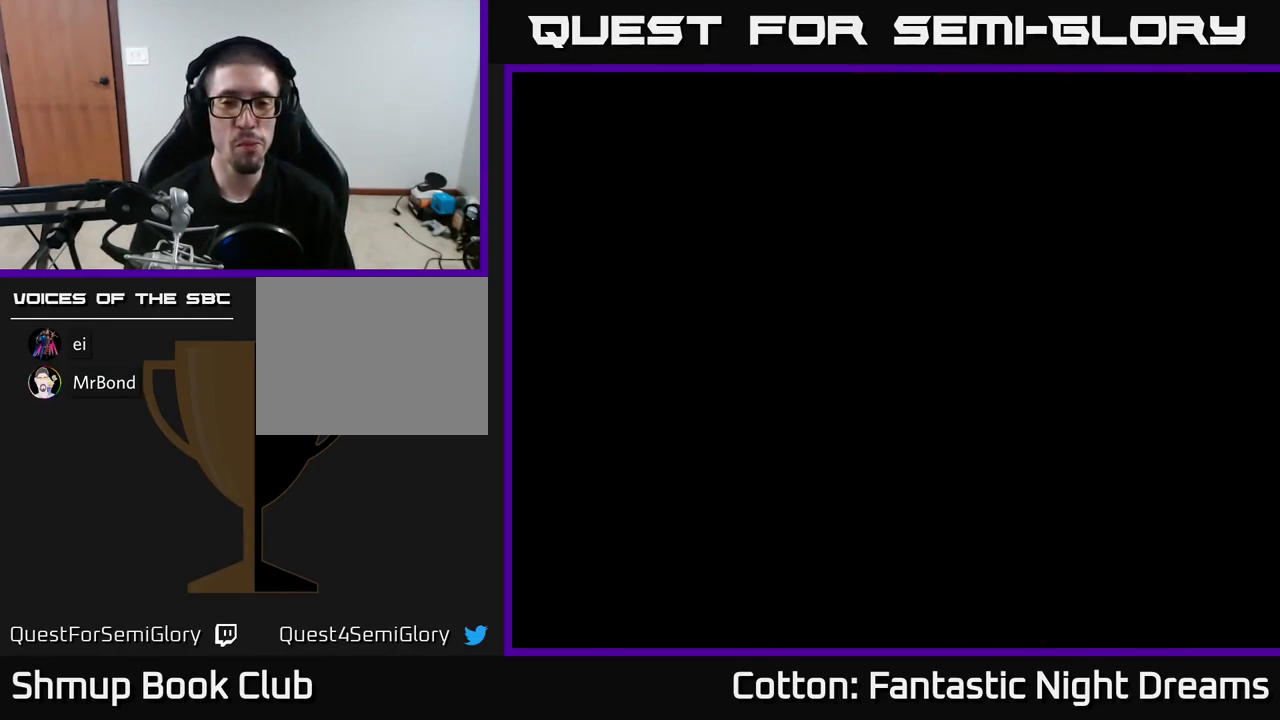
{"buttons": [], "right_stick": "center", "events": []}
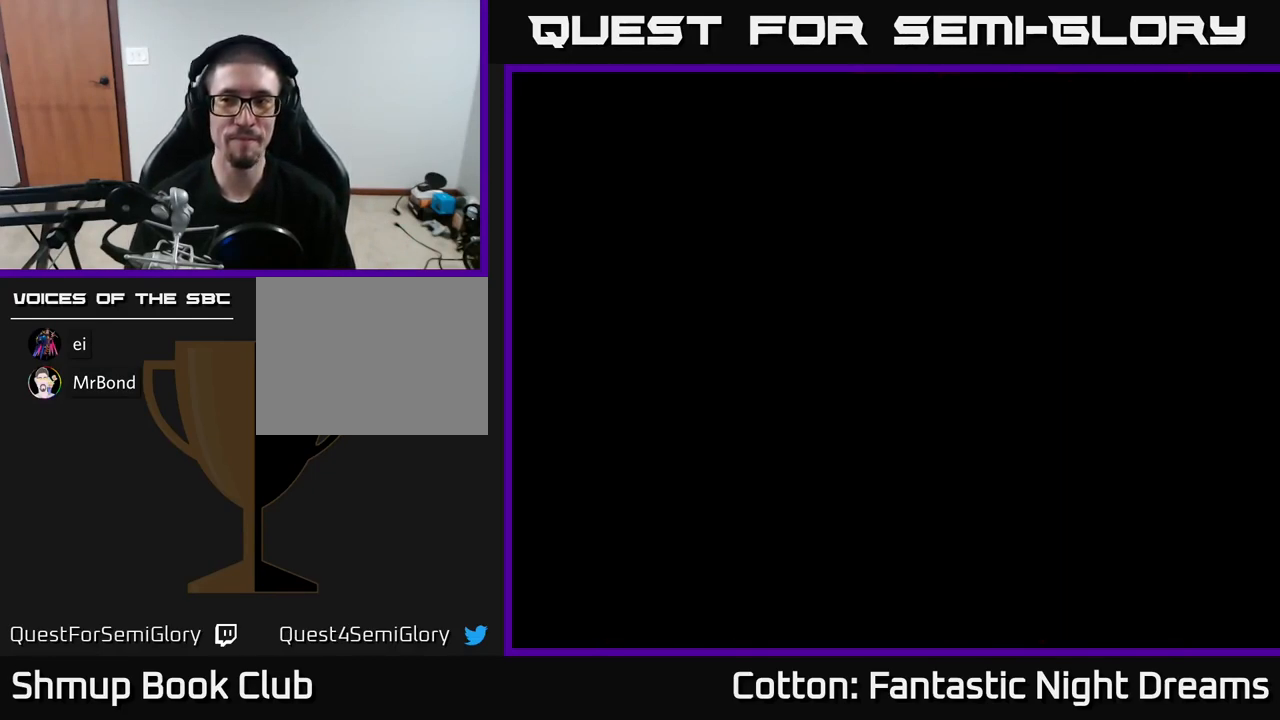
{"buttons": [], "right_stick": "center", "events": []}
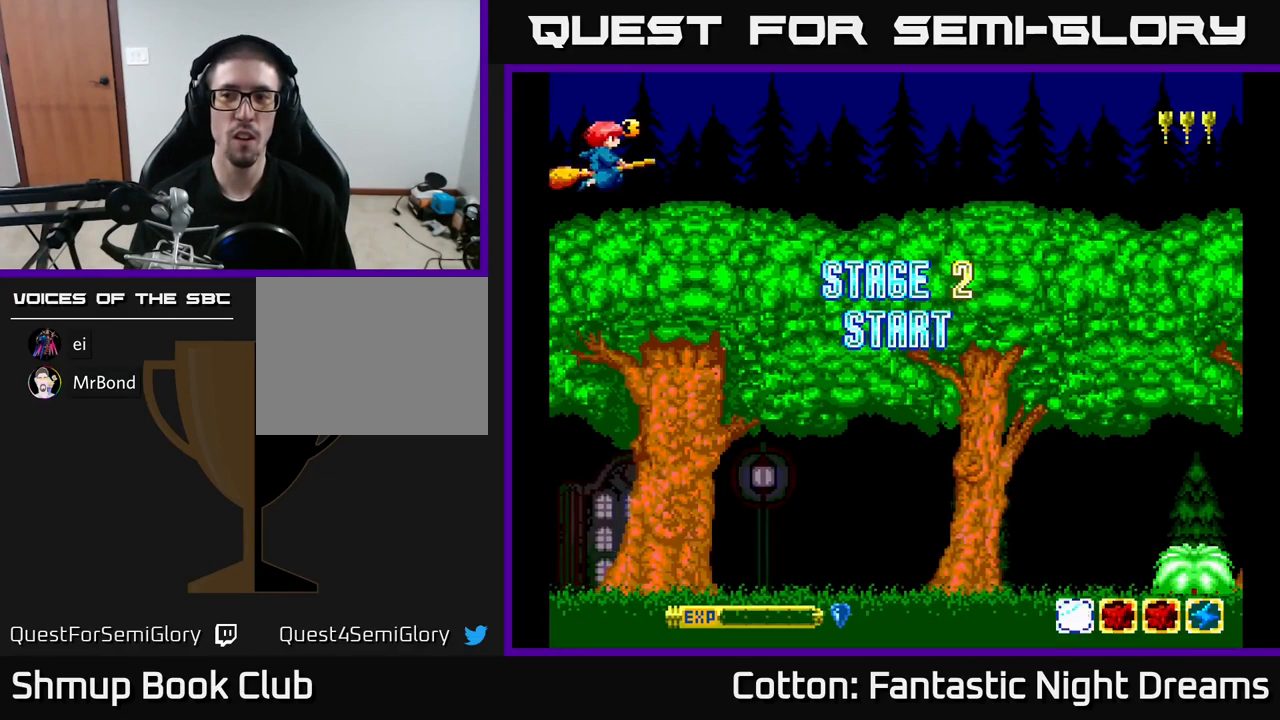
{"buttons": ["DPAD_DOWN"], "right_stick": "center", "events": [[483, "DPAD_DOWN", "down"]]}
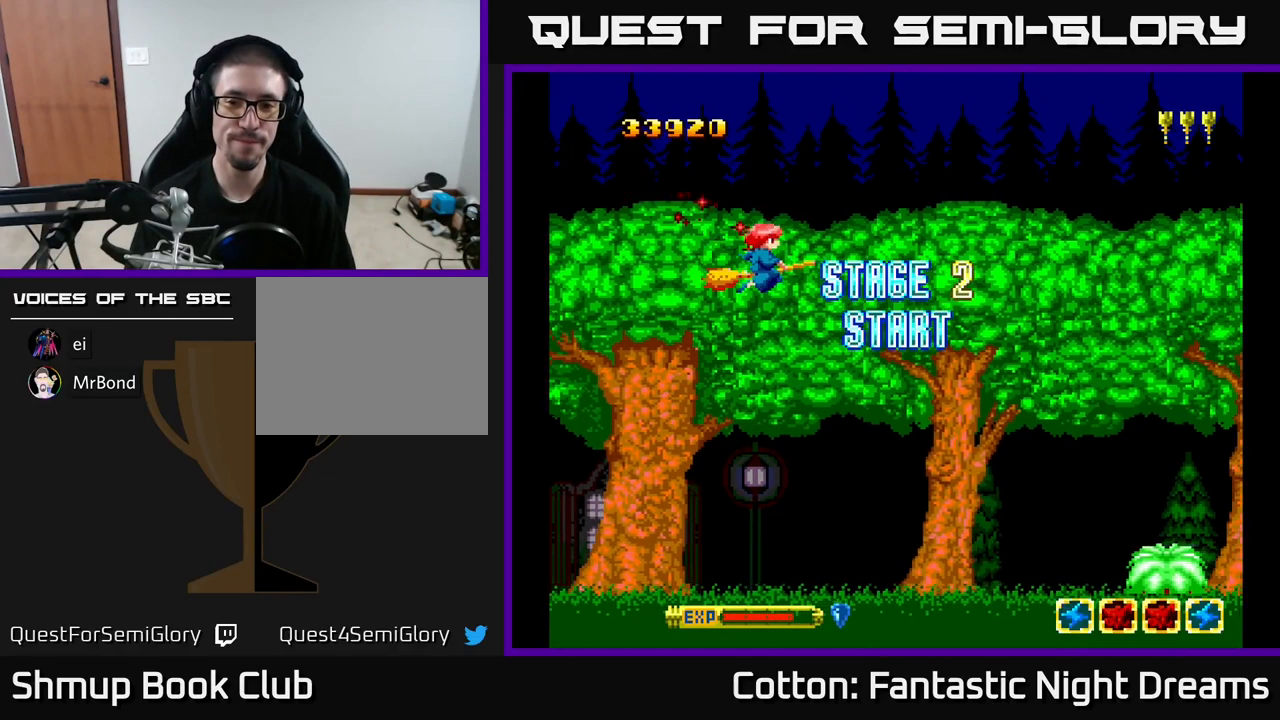
{"buttons": ["Y", "DPAD_RIGHT"], "right_stick": "center", "events": [[83, "DPAD_RIGHT", "down"], [167, "Y", "down"], [383, "DPAD_DOWN", "up"]]}
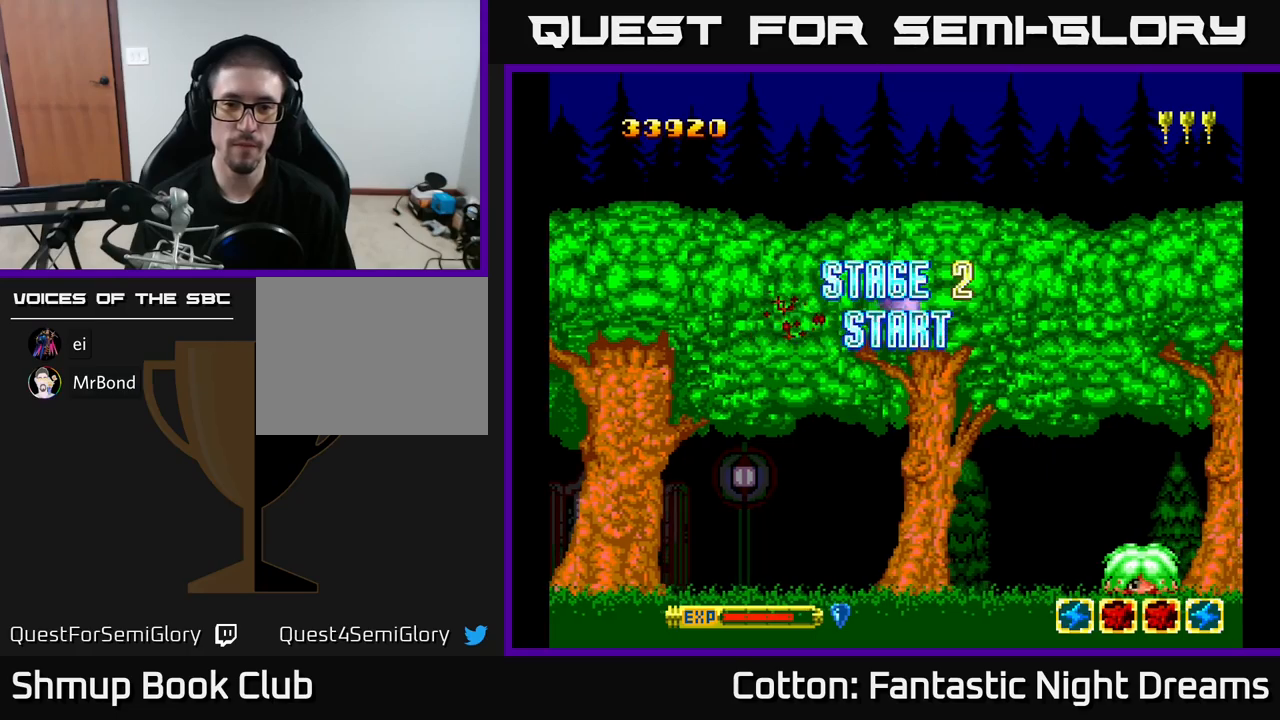
{"buttons": ["B", "Y", "DPAD_DOWN"], "right_stick": "center", "events": [[234, "DPAD_DOWN", "down"], [267, "B", "down"], [317, "DPAD_RIGHT", "up"]]}
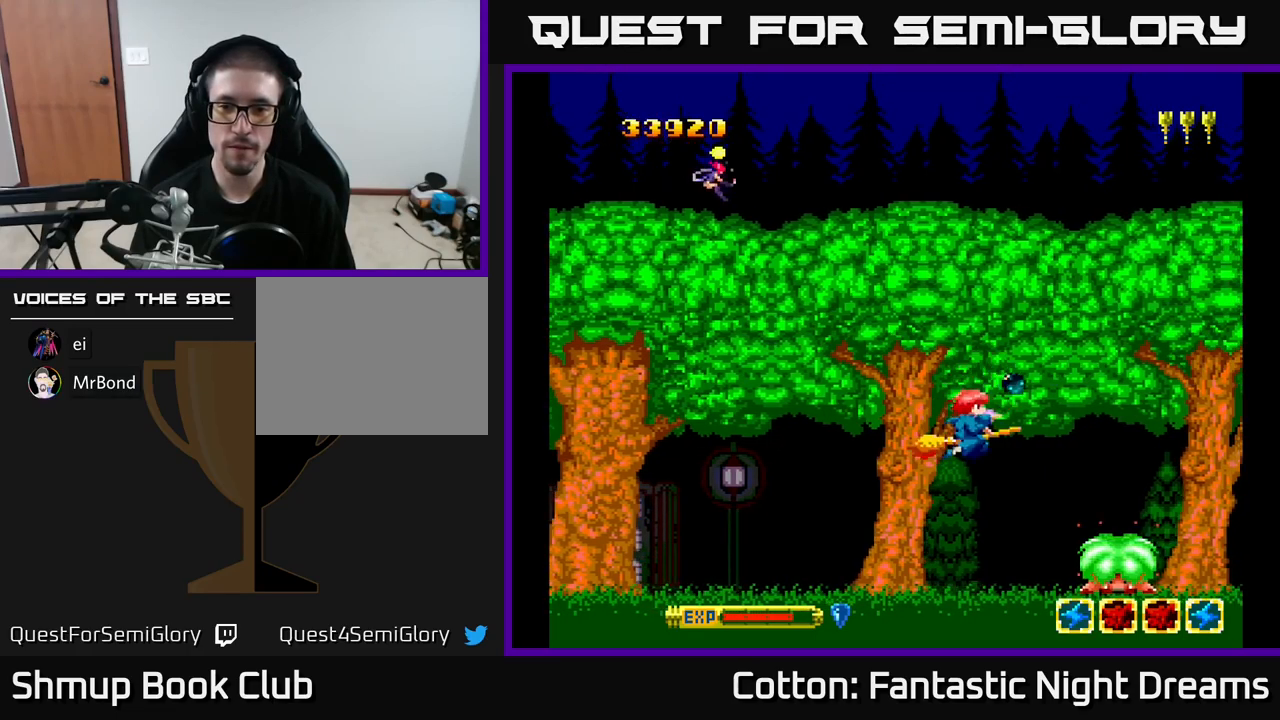
{"buttons": ["B", "Y"], "right_stick": "center", "events": [[50, "DPAD_DOWN", "up"], [300, "DPAD_RIGHT", "down"], [350, "DPAD_DOWN", "down"], [367, "DPAD_RIGHT", "up"], [434, "DPAD_DOWN", "up"]]}
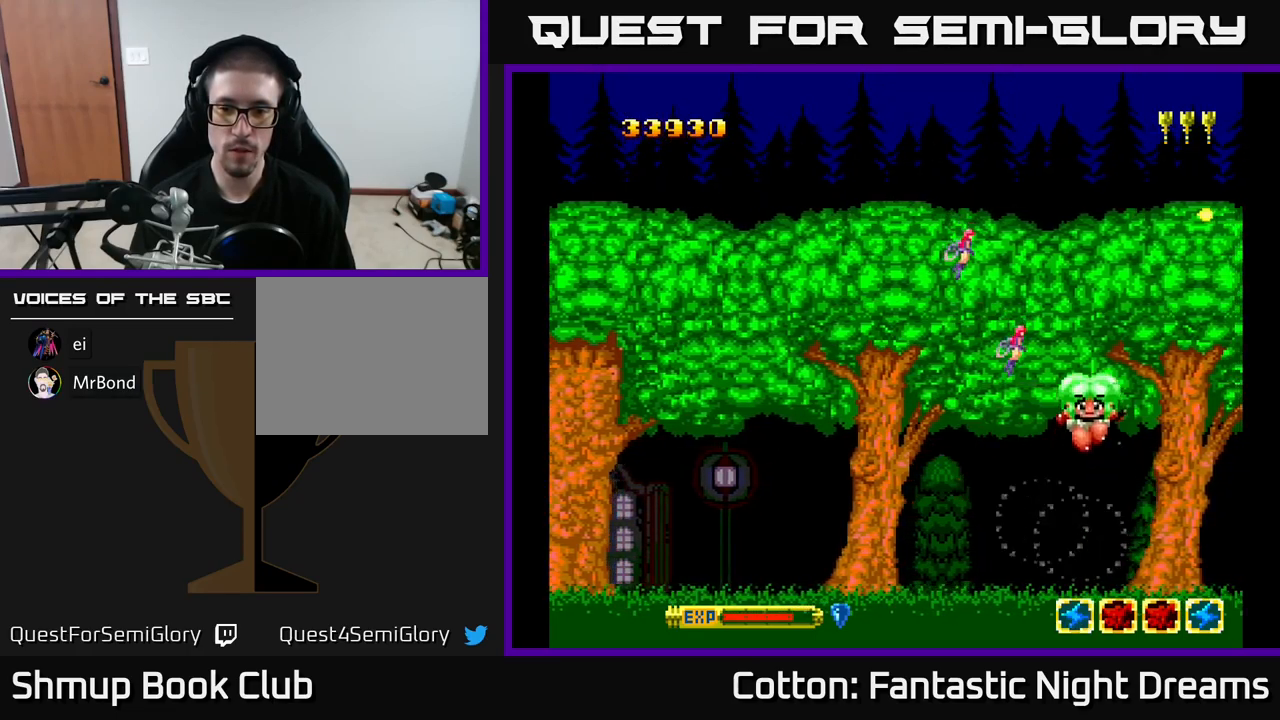
{"buttons": ["B", "Y", "DPAD_UP", "DPAD_LEFT"], "right_stick": "center", "events": [[234, "DPAD_UP", "down"], [450, "DPAD_LEFT", "down"]]}
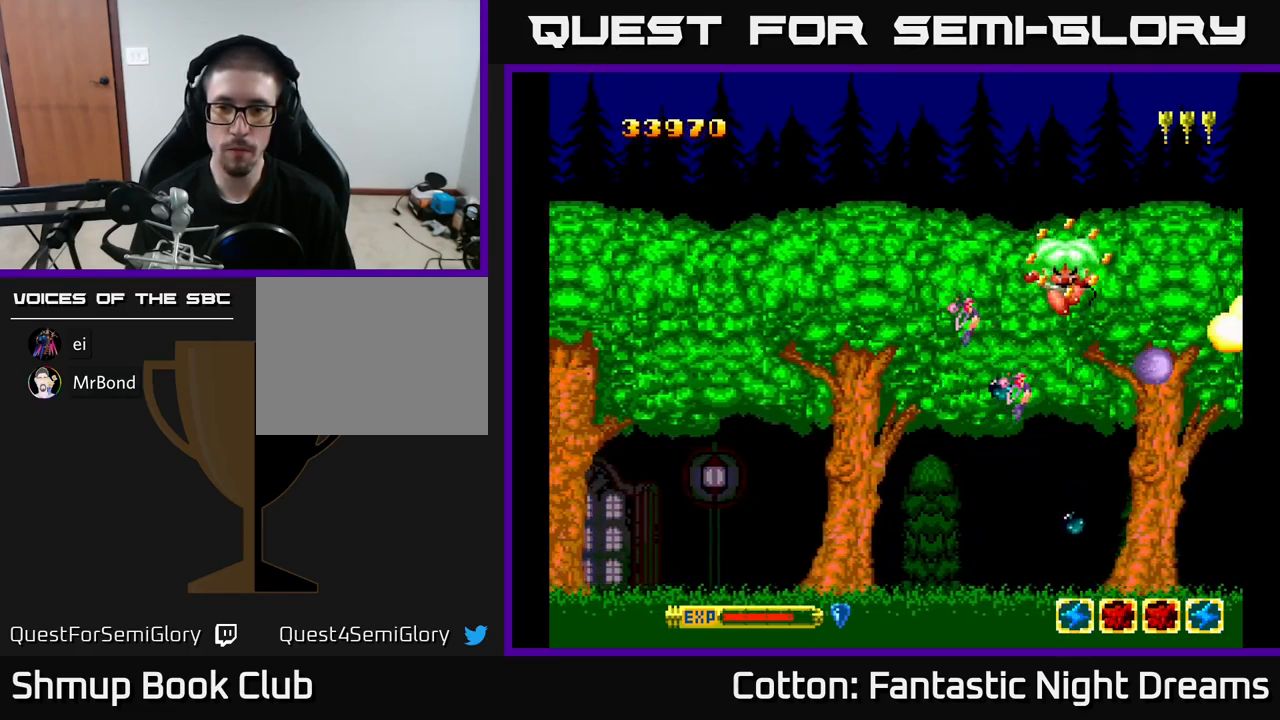
{"buttons": ["B", "Y", "DPAD_DOWN"], "right_stick": "center", "events": [[100, "DPAD_UP", "up"], [167, "DPAD_DOWN", "down"], [200, "DPAD_LEFT", "up"]]}
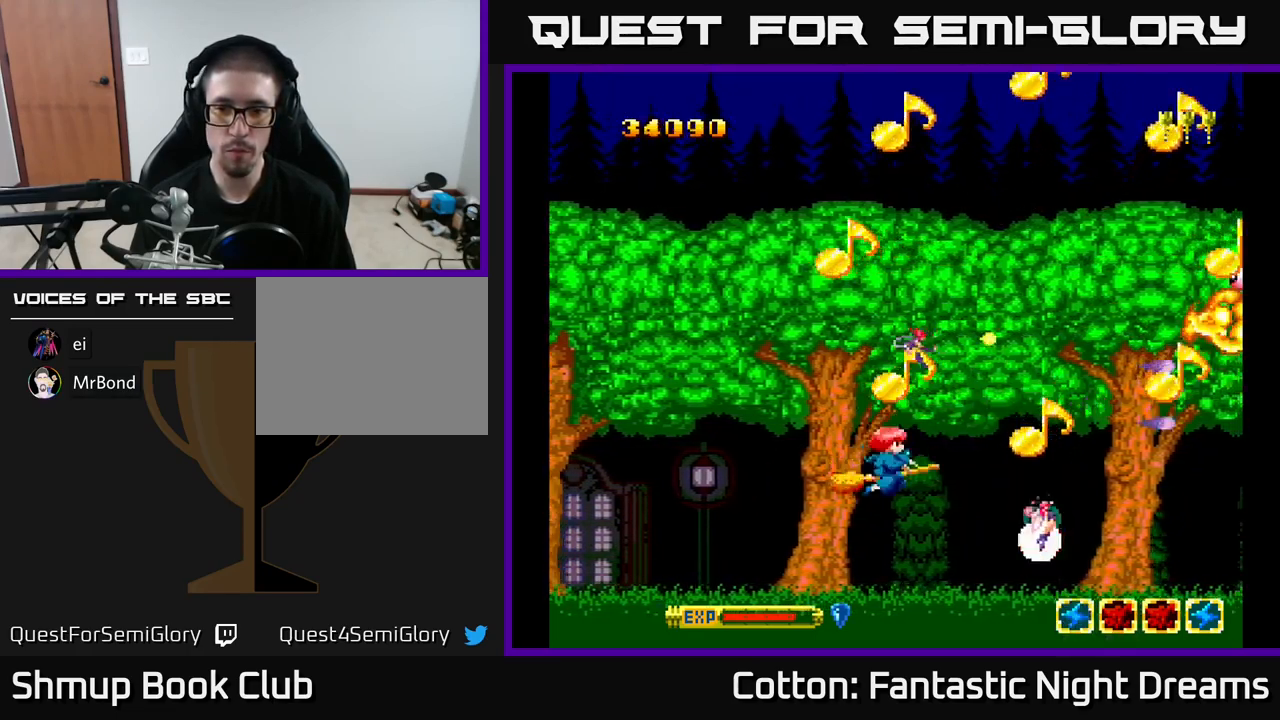
{"buttons": ["B", "Y", "DPAD_UP"], "right_stick": "center", "events": [[50, "DPAD_RIGHT", "down"], [134, "DPAD_RIGHT", "up"], [200, "DPAD_DOWN", "up"], [300, "DPAD_LEFT", "down"], [300, "DPAD_UP", "down"], [450, "DPAD_LEFT", "up"]]}
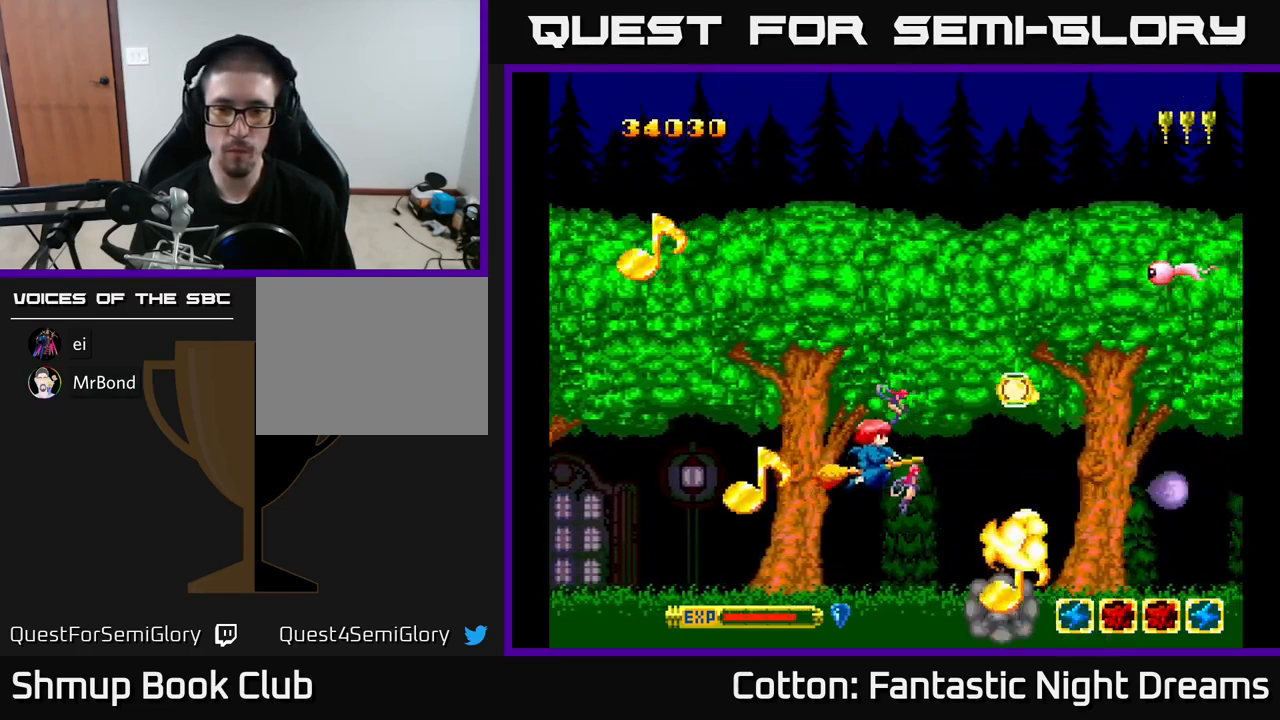
{"buttons": ["B", "Y", "DPAD_UP", "DPAD_LEFT"], "right_stick": "center", "events": [[67, "DPAD_RIGHT", "down"], [150, "DPAD_UP", "up"], [250, "DPAD_UP", "down"], [367, "DPAD_RIGHT", "up"], [484, "DPAD_LEFT", "down"]]}
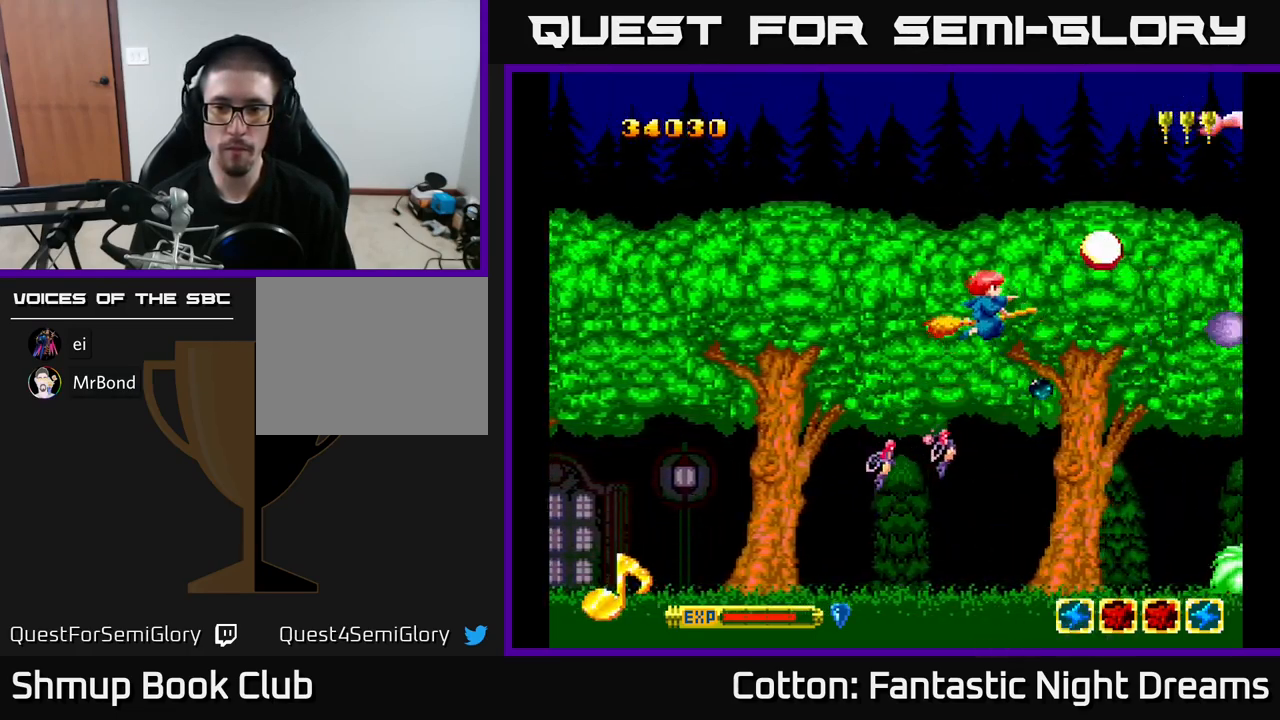
{"buttons": ["B", "Y"], "right_stick": "center", "events": [[34, "DPAD_LEFT", "up"], [500, "DPAD_UP", "up"]]}
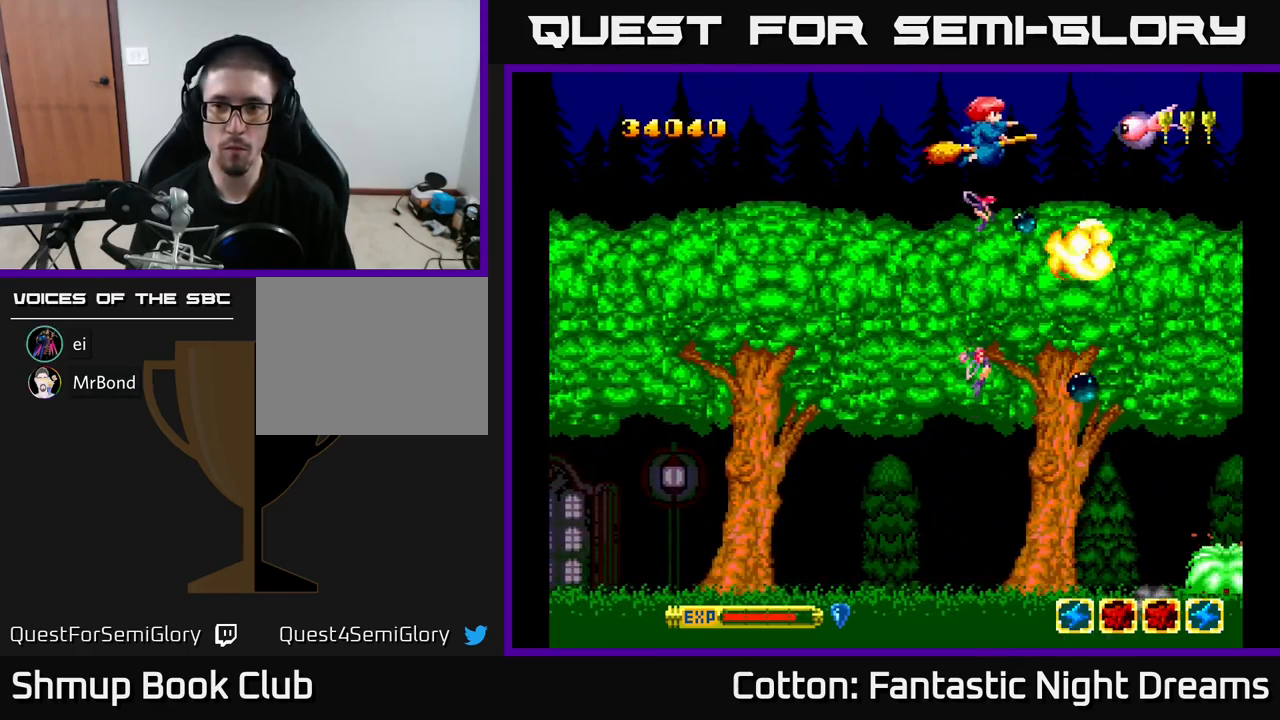
{"buttons": ["B", "Y", "DPAD_DOWN"], "right_stick": "center", "events": [[100, "DPAD_DOWN", "down"]]}
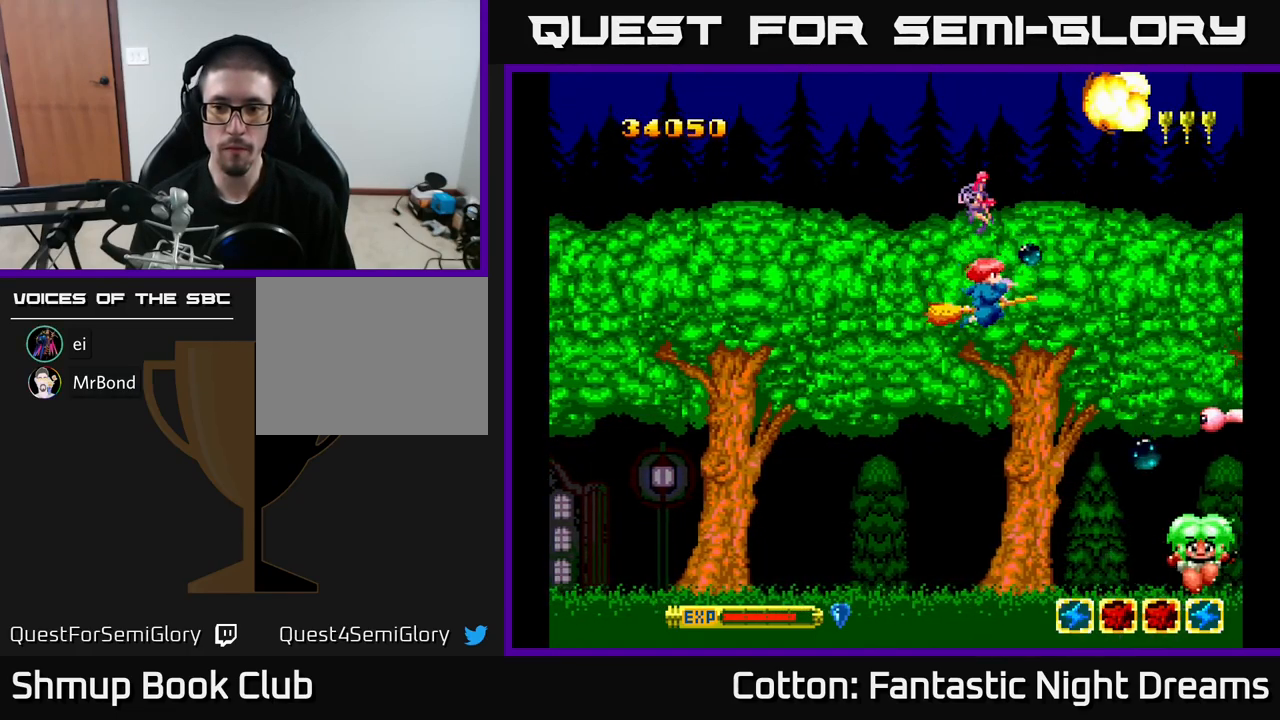
{"buttons": ["B", "Y", "DPAD_UP"], "right_stick": "center", "events": [[117, "DPAD_RIGHT", "down"], [284, "DPAD_RIGHT", "up"], [367, "DPAD_LEFT", "down"], [384, "DPAD_DOWN", "up"], [434, "DPAD_UP", "down"], [484, "DPAD_LEFT", "up"]]}
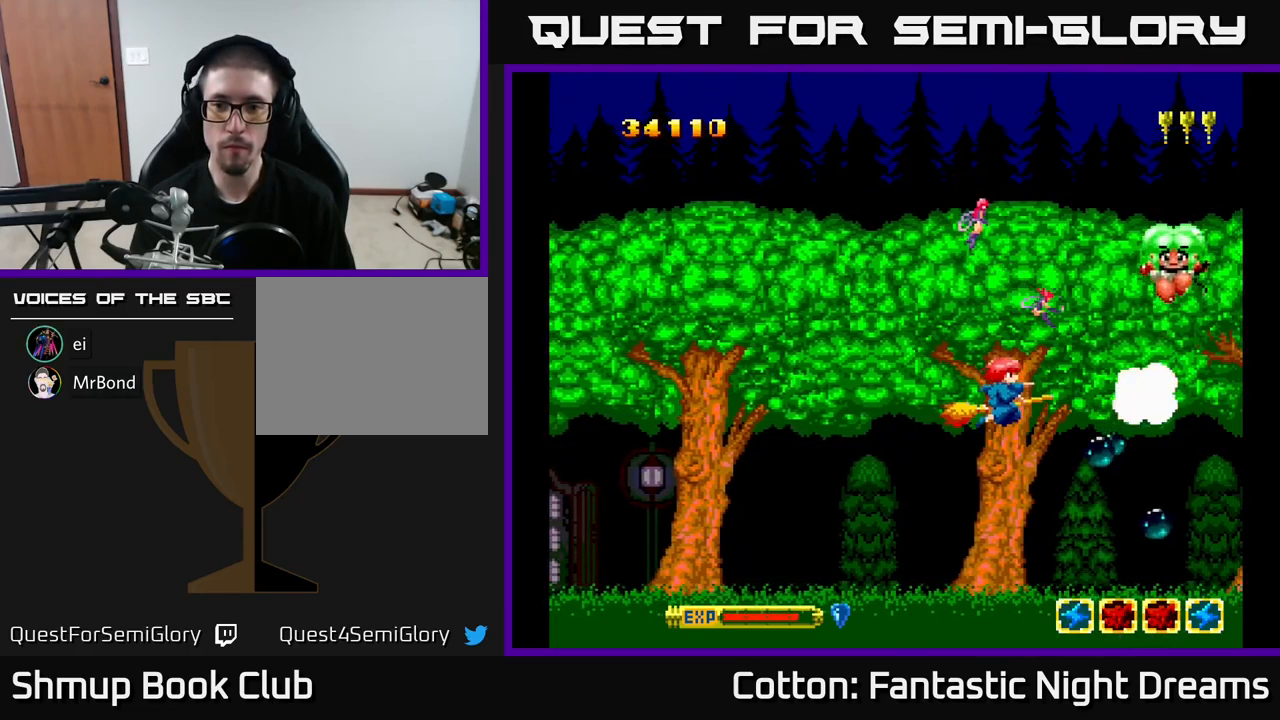
{"buttons": ["B", "Y", "DPAD_DOWN", "DPAD_LEFT"], "right_stick": "center", "events": [[200, "DPAD_UP", "up"], [217, "DPAD_DOWN", "down"], [483, "DPAD_LEFT", "down"]]}
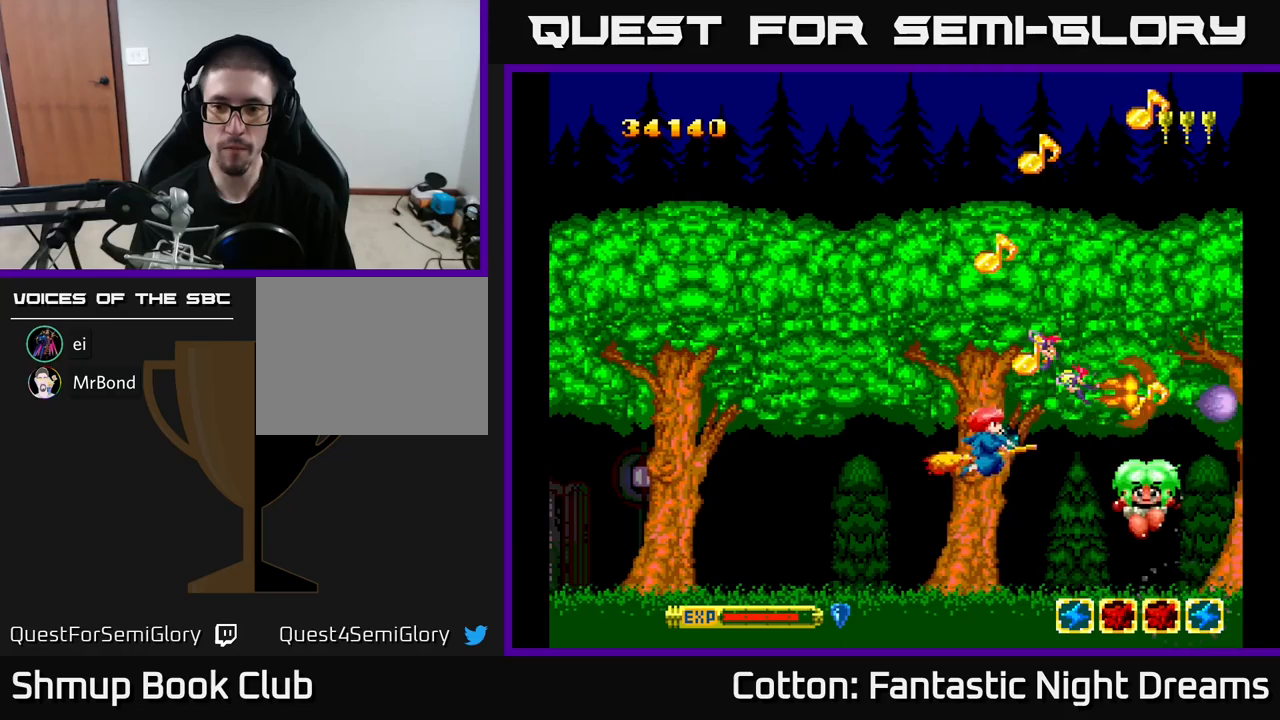
{"buttons": ["B", "Y", "DPAD_UP", "DPAD_RIGHT"], "right_stick": "center", "events": [[100, "DPAD_LEFT", "up"], [183, "DPAD_RIGHT", "down"], [233, "DPAD_RIGHT", "up"], [300, "DPAD_DOWN", "up"], [433, "DPAD_UP", "down"], [466, "DPAD_RIGHT", "down"]]}
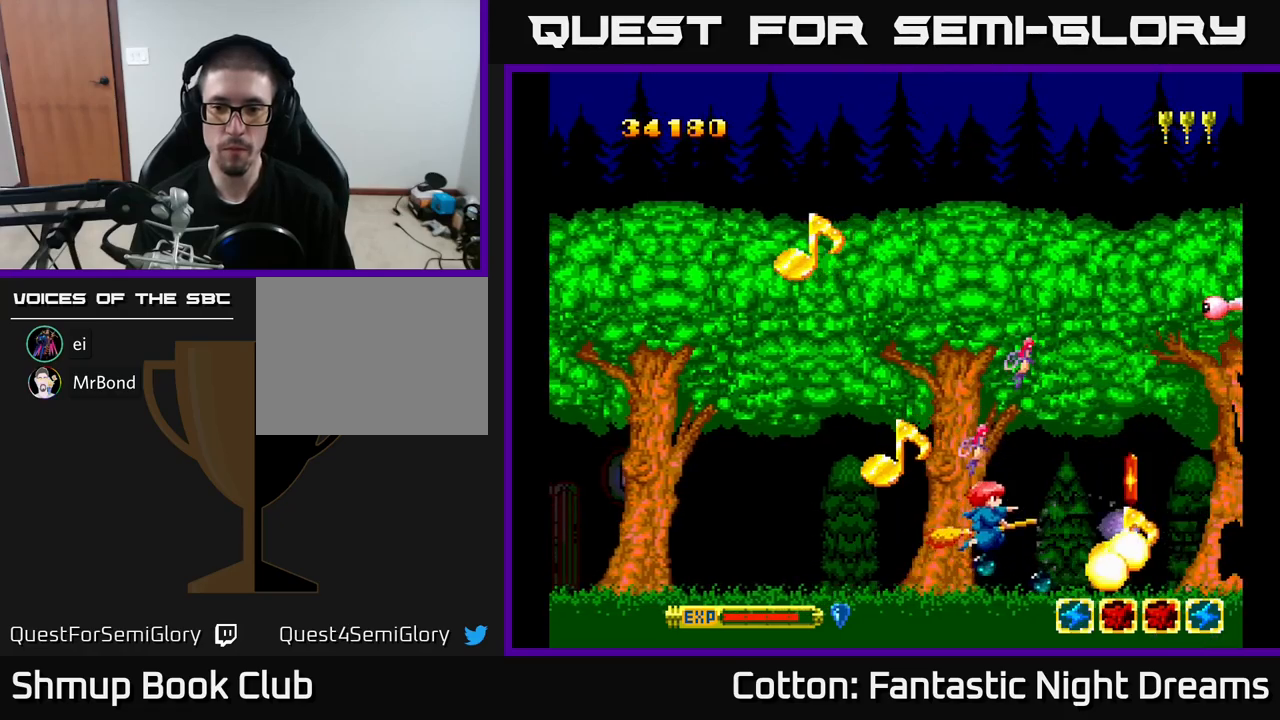
{"buttons": ["B", "Y", "DPAD_UP"], "right_stick": "center", "events": [[16, "DPAD_RIGHT", "up"]]}
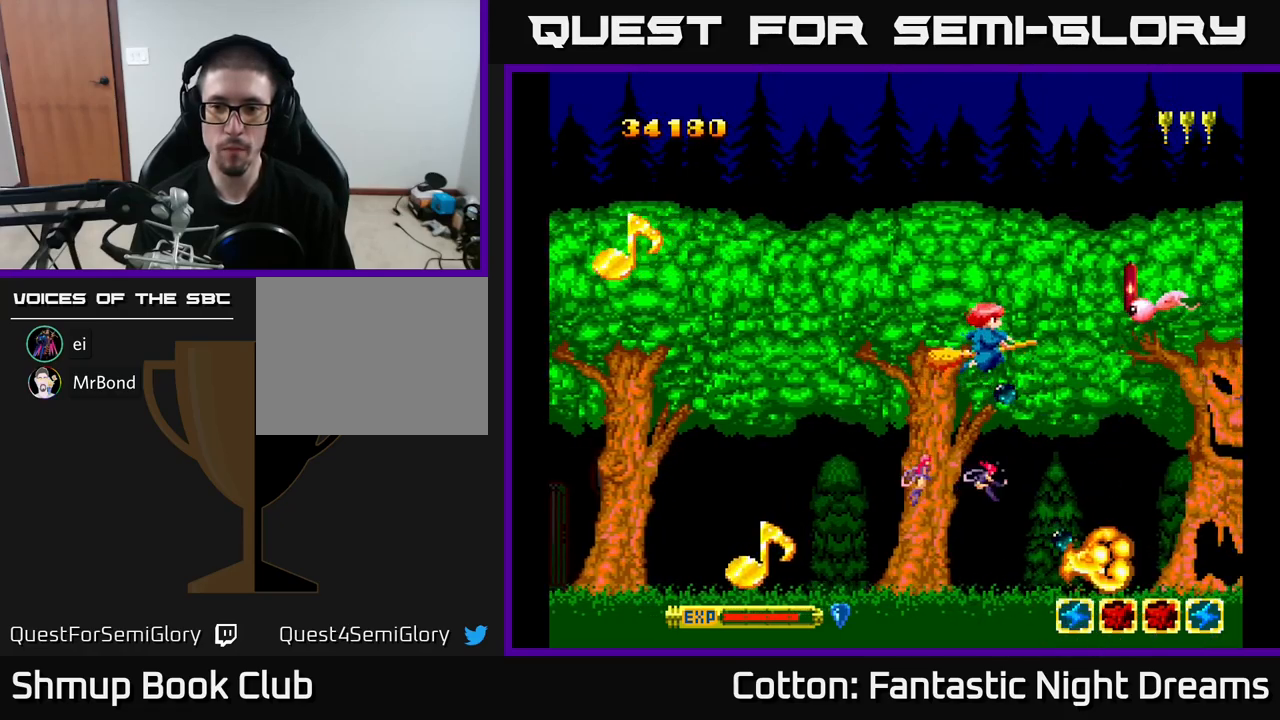
{"buttons": ["DPAD_RIGHT"], "right_stick": "center", "events": [[100, "DPAD_LEFT", "down"], [116, "DPAD_UP", "up"], [150, "DPAD_DOWN", "down"], [183, "B", "up"], [200, "Y", "up"], [216, "DPAD_LEFT", "up"], [400, "DPAD_DOWN", "up"], [500, "DPAD_RIGHT", "down"]]}
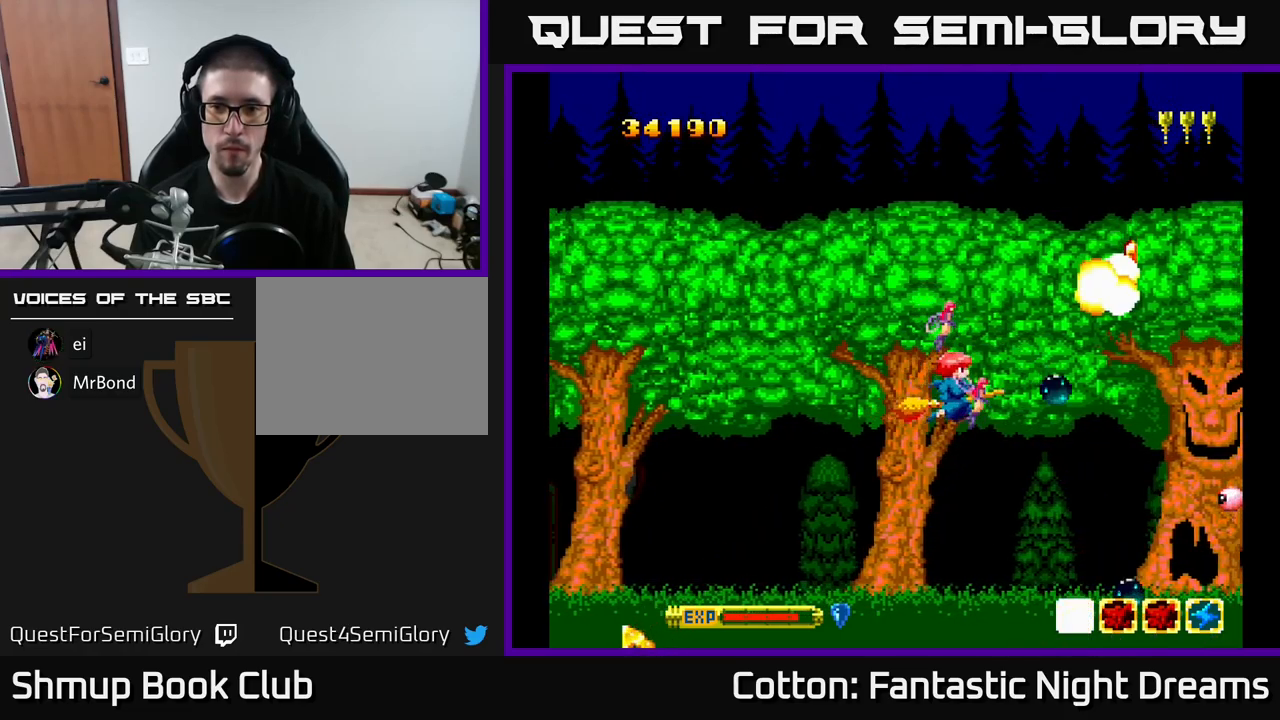
{"buttons": ["Y", "DPAD_UP"], "right_stick": "center", "events": [[33, "DPAD_DOWN", "down"], [83, "DPAD_RIGHT", "up"], [416, "DPAD_DOWN", "up"], [416, "Y", "down"], [450, "DPAD_UP", "down"]]}
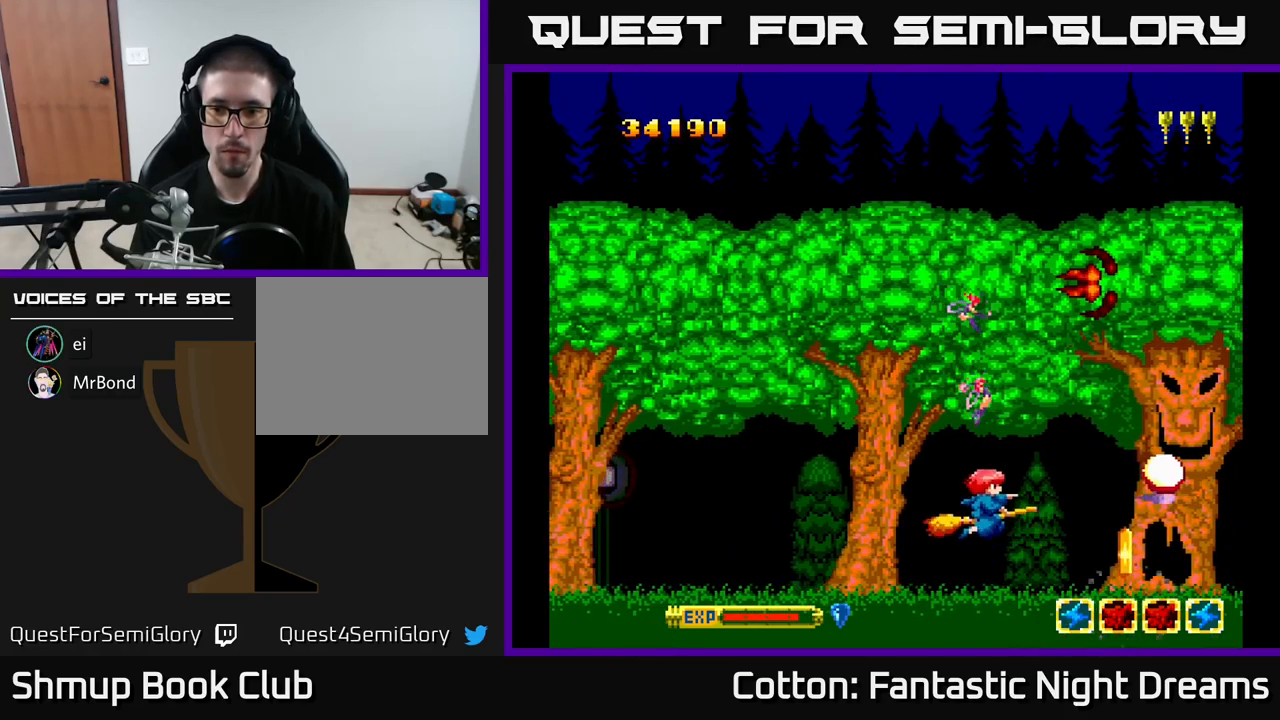
{"buttons": ["DPAD_RIGHT"], "right_stick": "center", "events": [[83, "DPAD_UP", "up"], [183, "DPAD_DOWN", "down"], [250, "Y", "up"], [300, "DPAD_DOWN", "up"], [400, "DPAD_RIGHT", "down"]]}
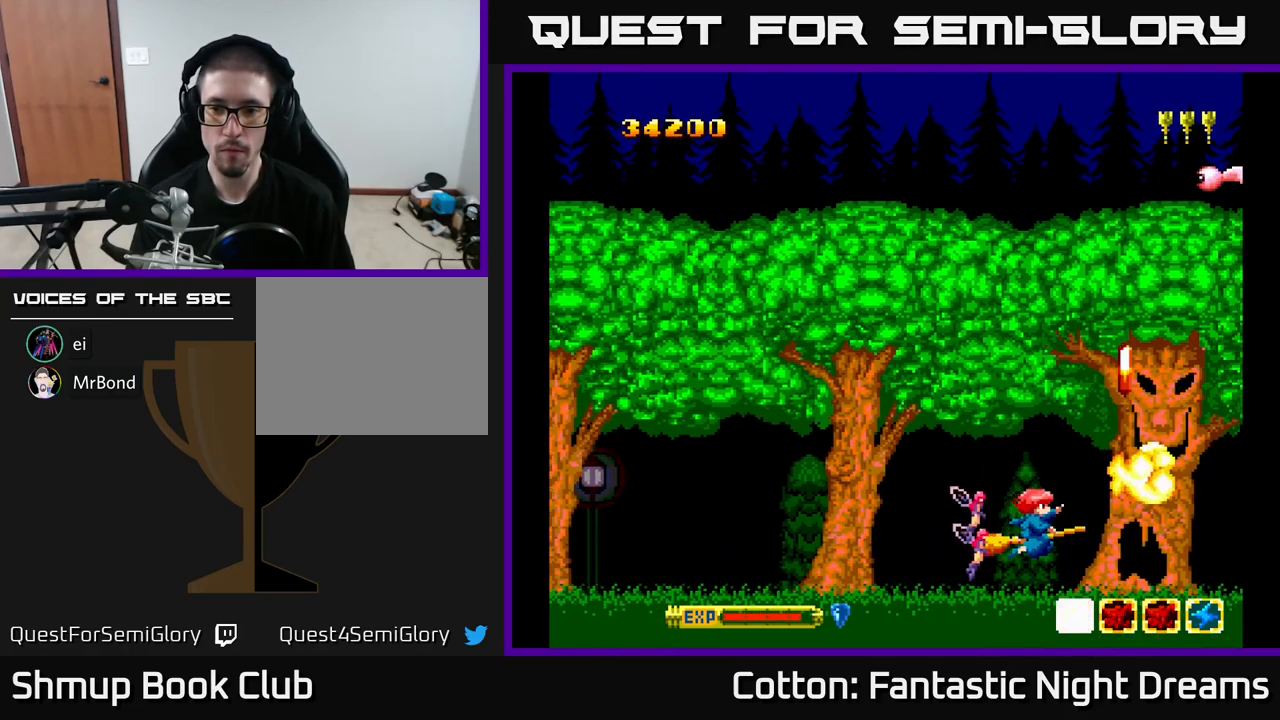
{"buttons": ["DPAD_UP", "DPAD_LEFT"], "right_stick": "center"}